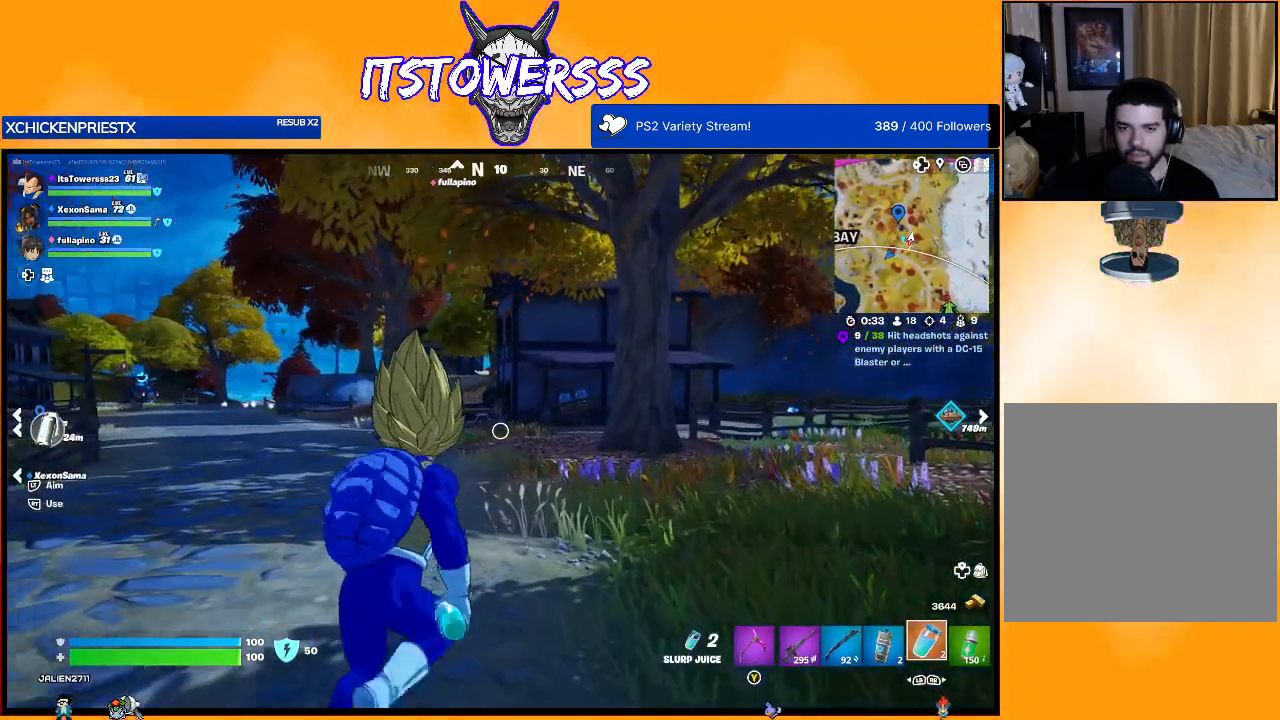
Gameplay with a controller (Xbox layout); each line is a JSON object with the inputs held at the frame after it. "events" lists button and stick changes between this image and that frame as [ms after this image, input, new state], when the widget could be followed in between.
{"buttons": [], "left_stick": "up", "right_stick": "right", "events": [[250, "right_stick", "right"], [467, "left_stick", "up"]]}
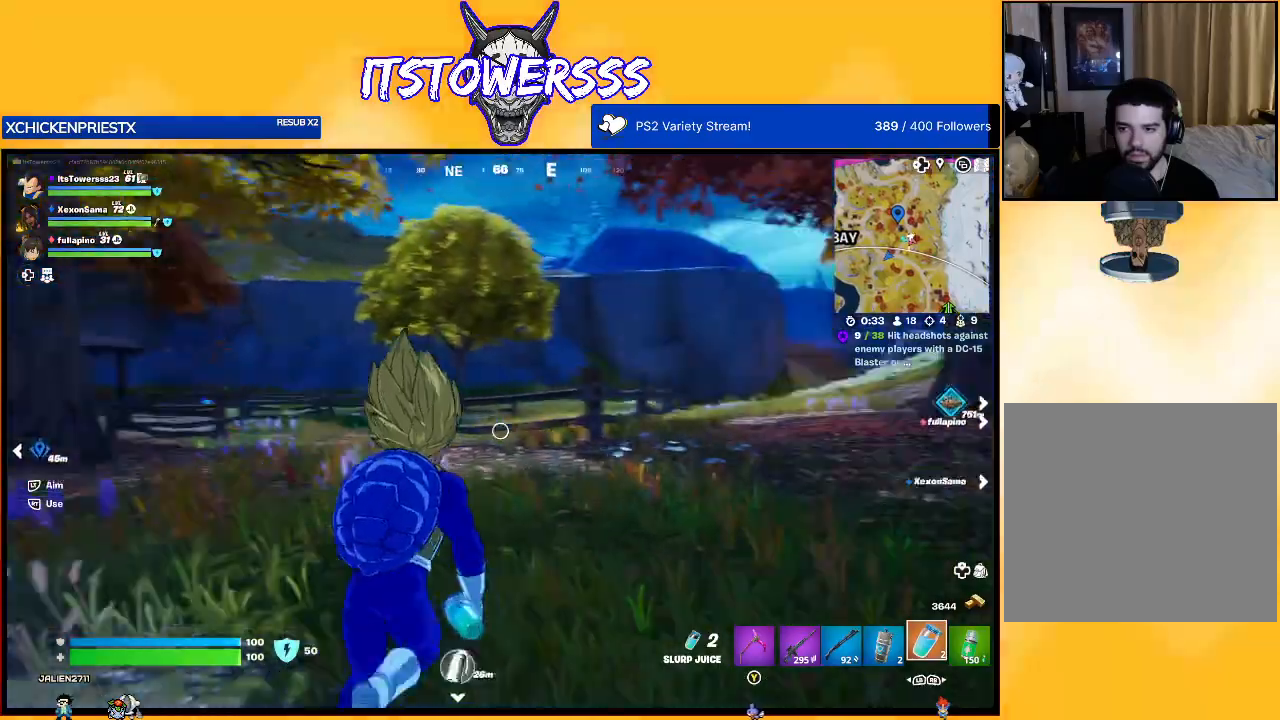
{"buttons": [], "left_stick": "up", "right_stick": "center", "events": [[133, "right_stick", "center"]]}
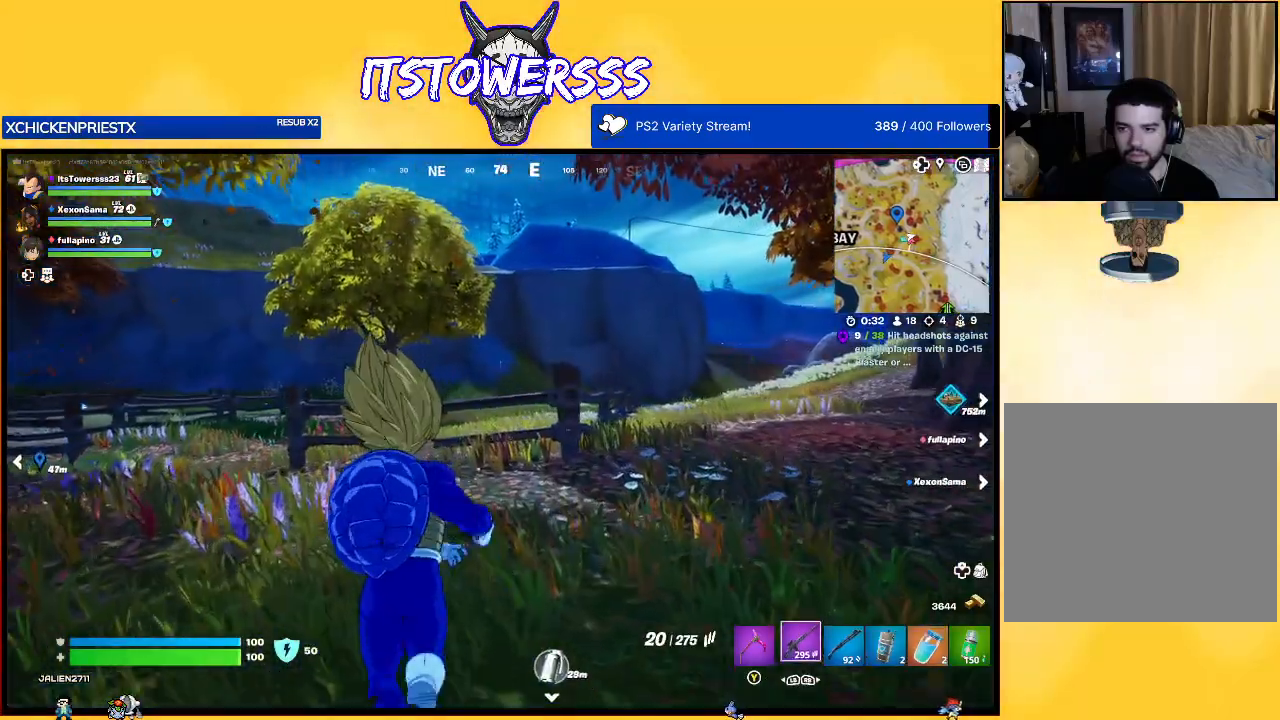
{"buttons": [], "left_stick": "up", "right_stick": "center", "events": []}
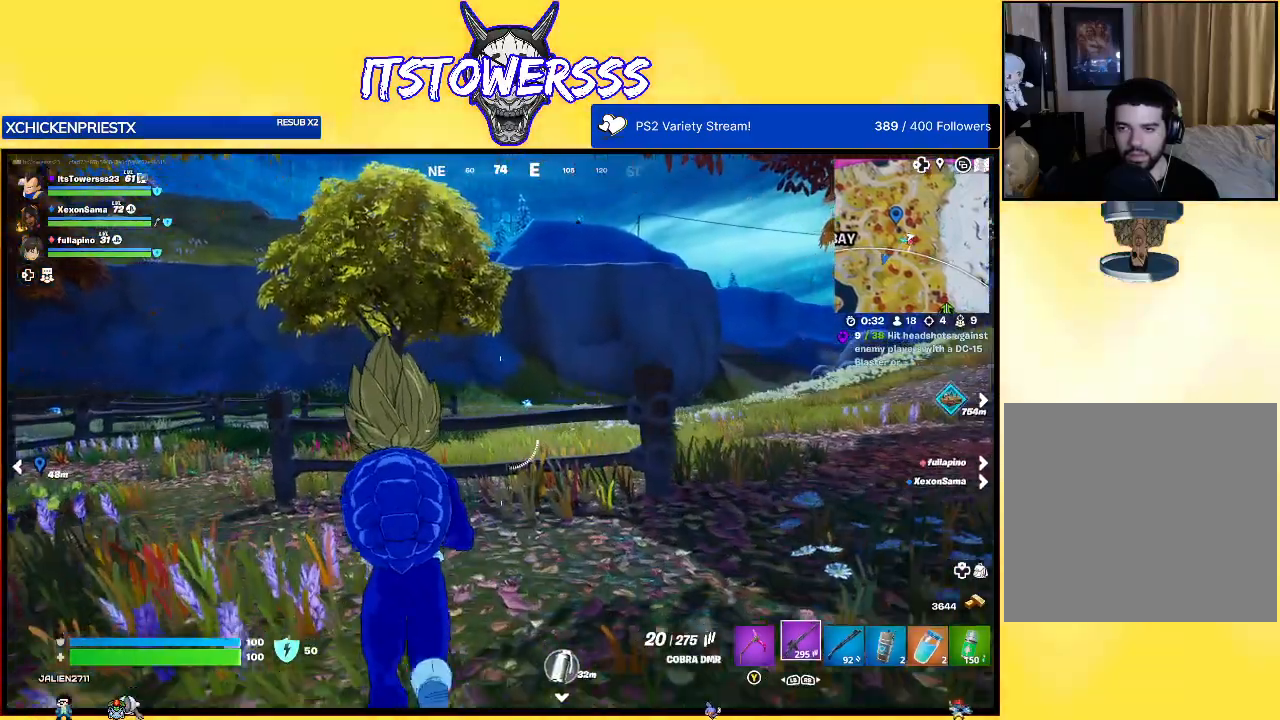
{"buttons": [], "left_stick": "up", "right_stick": "center", "events": []}
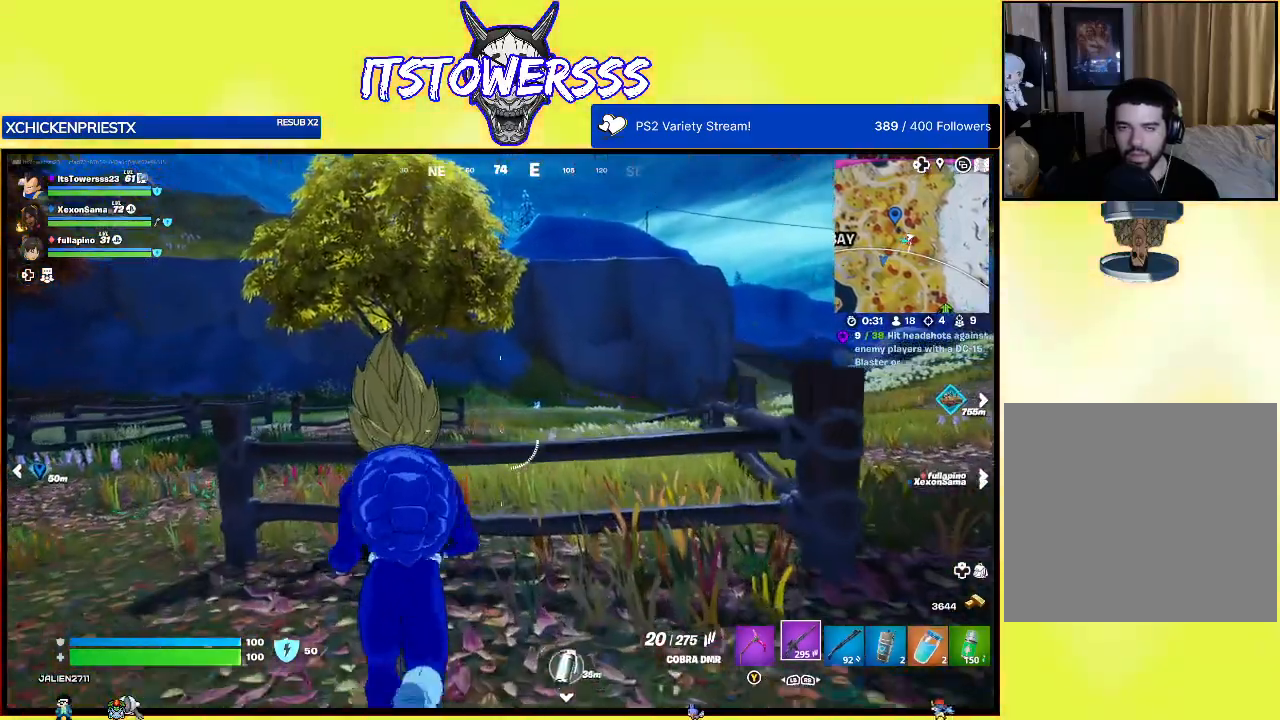
{"buttons": [], "left_stick": "up", "right_stick": "center", "events": [[83, "A", "down"], [217, "A", "up"]]}
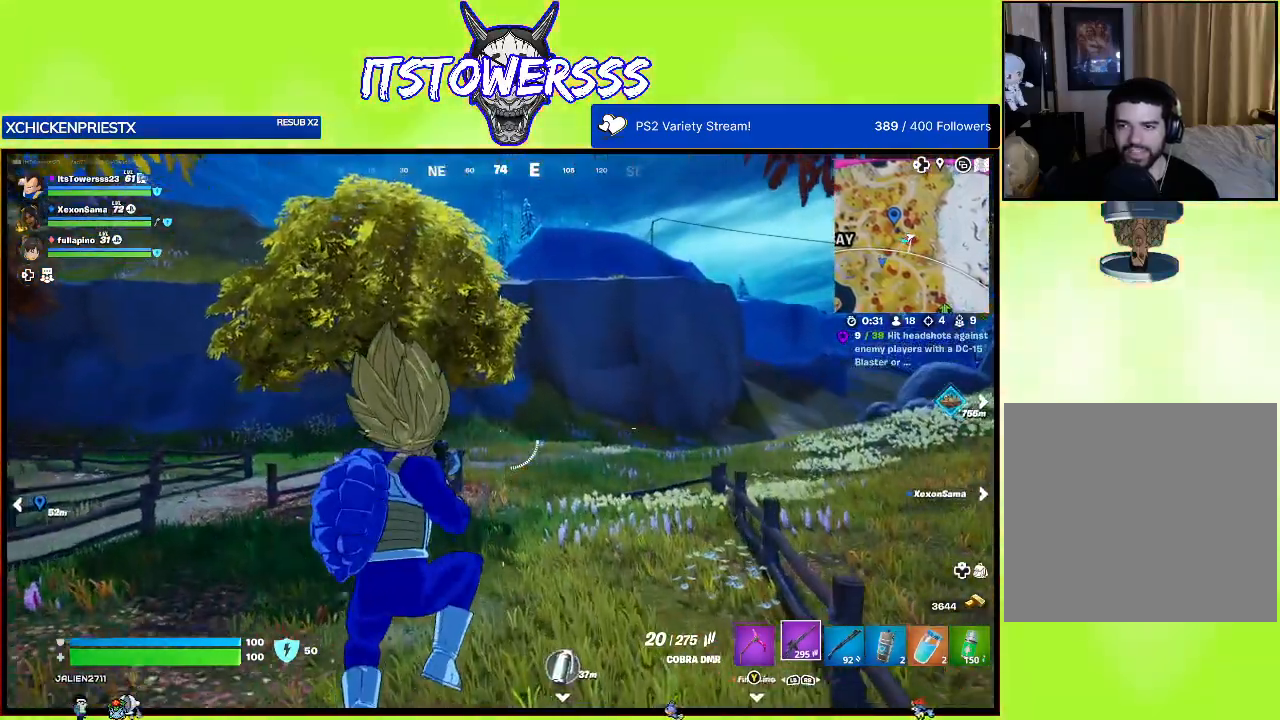
{"buttons": [], "left_stick": "up", "right_stick": "center", "events": [[333, "right_stick", "right"], [500, "right_stick", "center"]]}
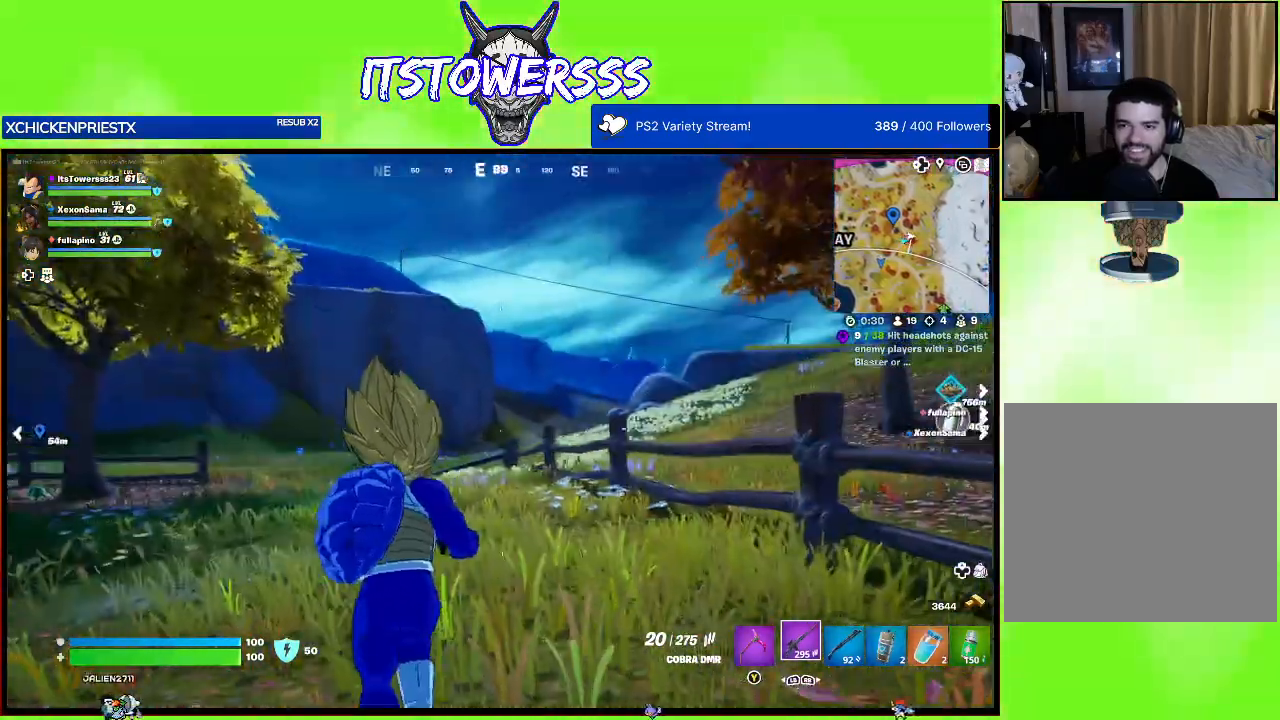
{"buttons": [], "left_stick": "up-left", "right_stick": "center", "events": [[83, "left_stick", "up-left"]]}
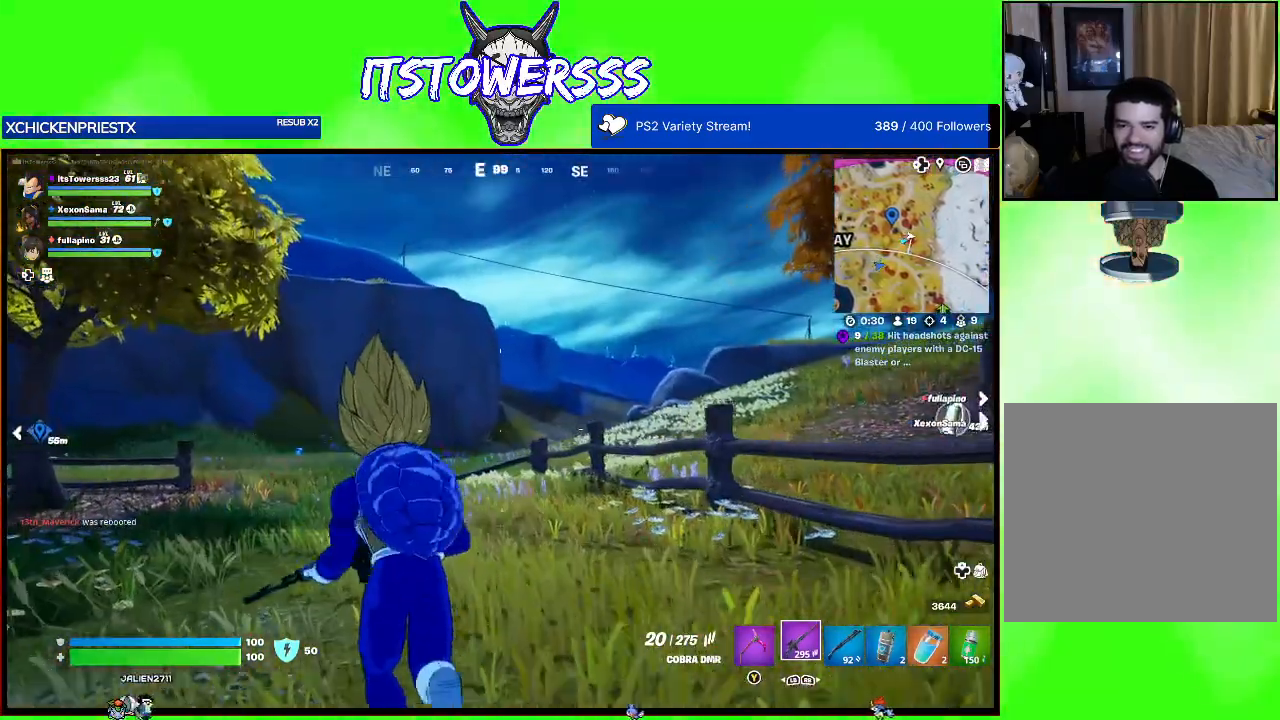
{"buttons": [], "left_stick": "up-left", "right_stick": "right", "events": [[400, "right_stick", "right"]]}
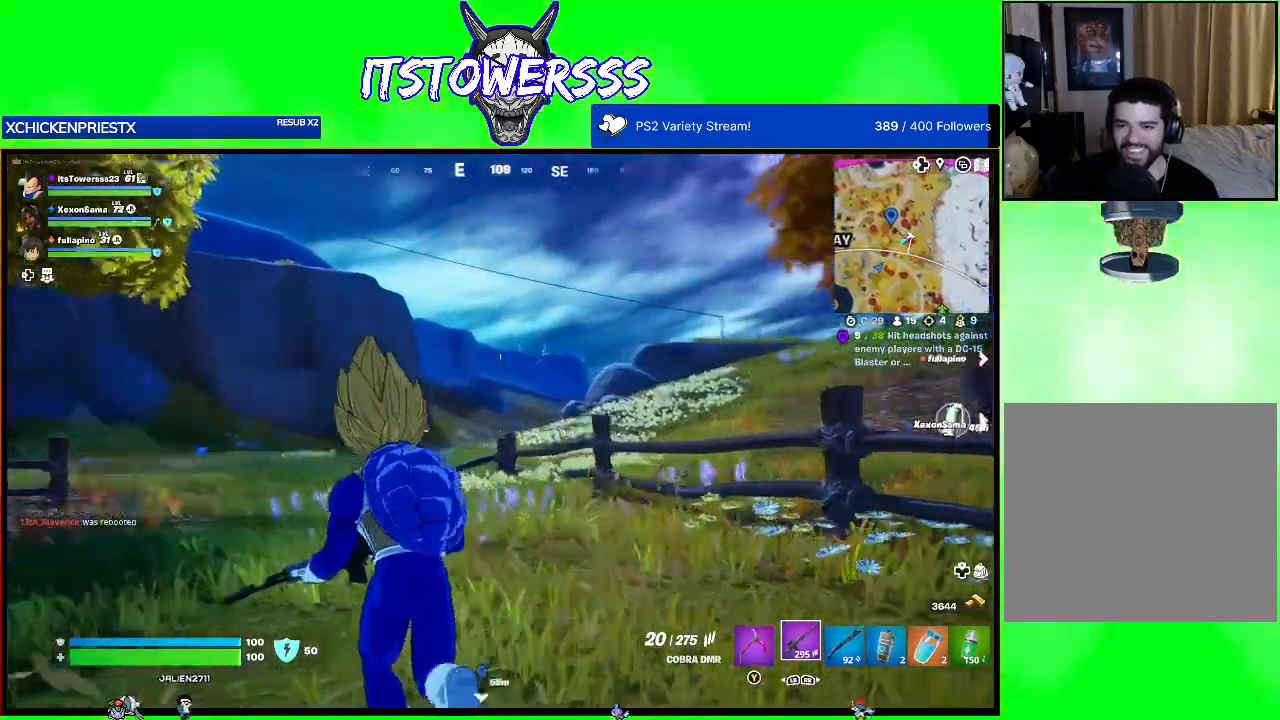
{"buttons": [], "left_stick": "up-left", "right_stick": "center", "events": [[150, "right_stick", "center"]]}
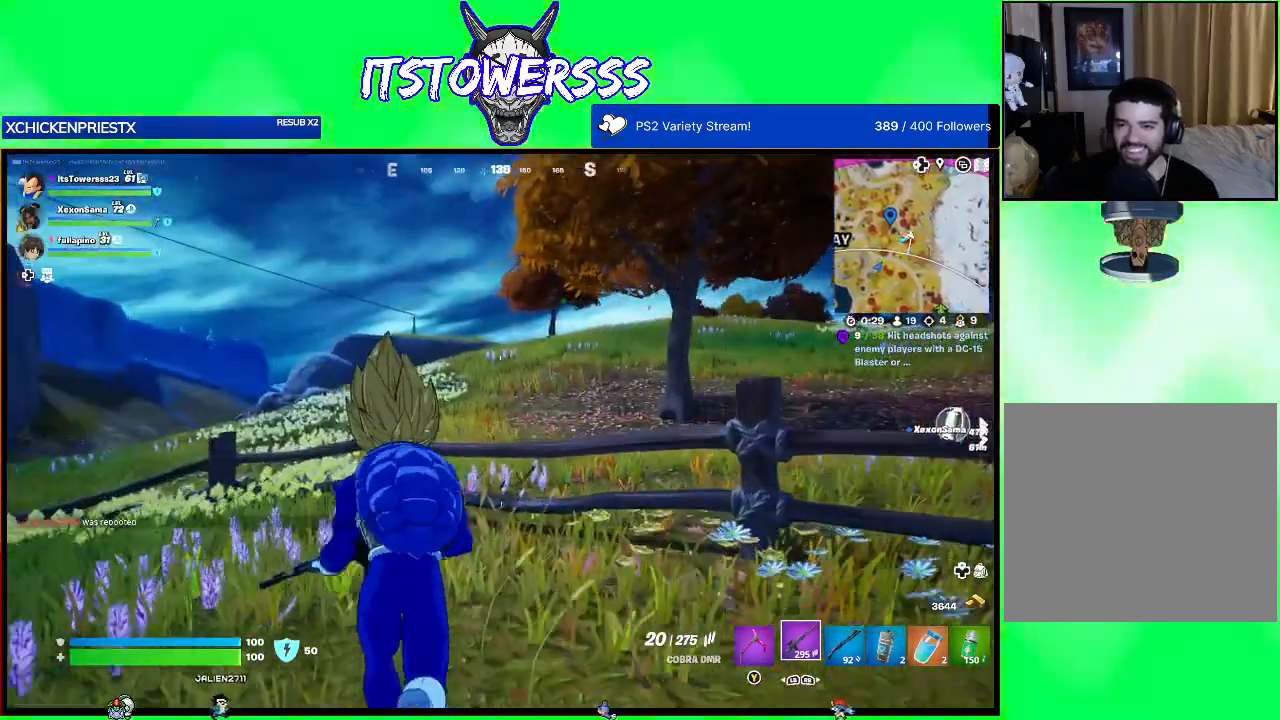
{"buttons": [], "left_stick": "up-left", "right_stick": "center", "events": [[67, "right_stick", "right"], [250, "right_stick", "center"]]}
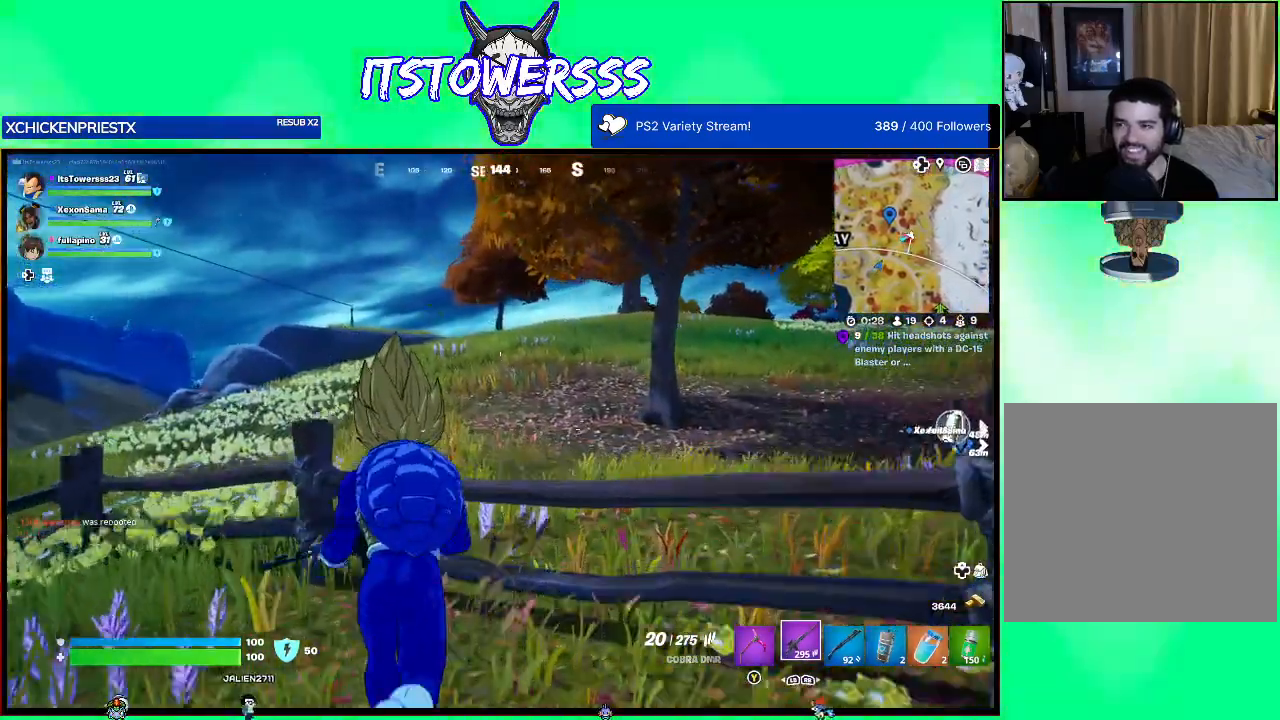
{"buttons": [], "left_stick": "up", "right_stick": "center", "events": [[17, "A", "down"], [67, "left_stick", "up"], [133, "A", "up"]]}
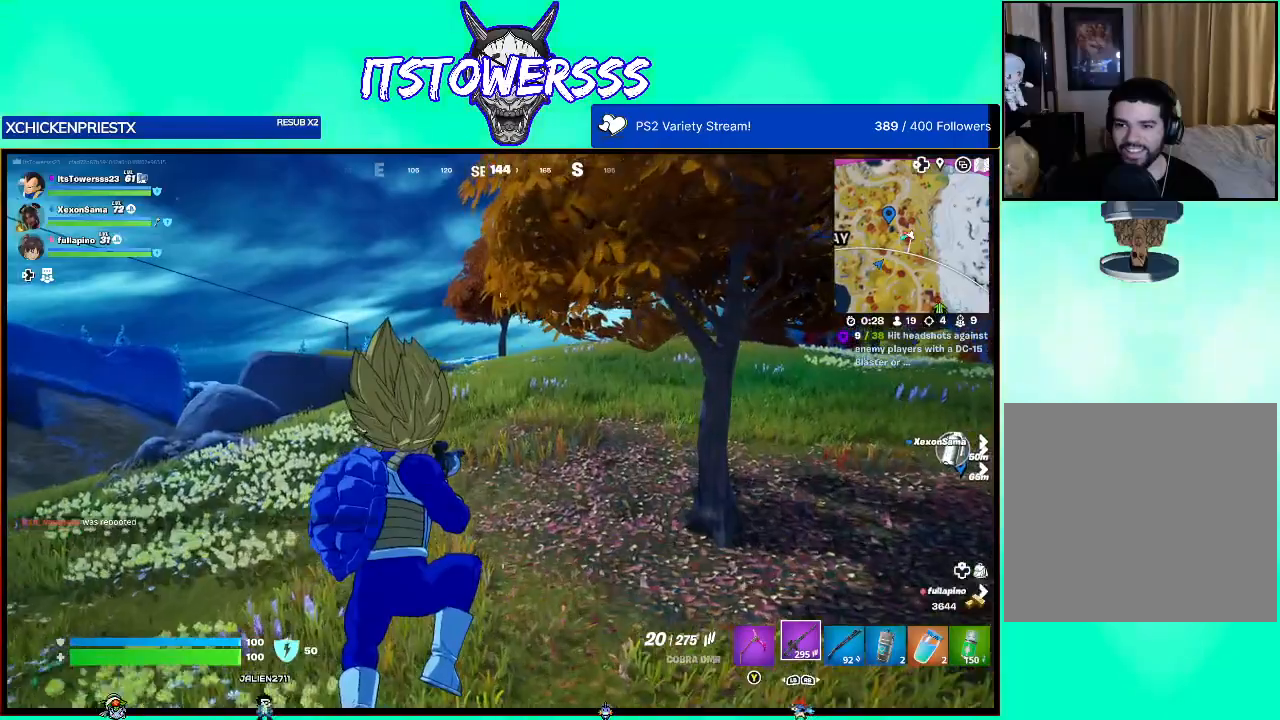
{"buttons": [], "left_stick": "up", "right_stick": "center", "events": []}
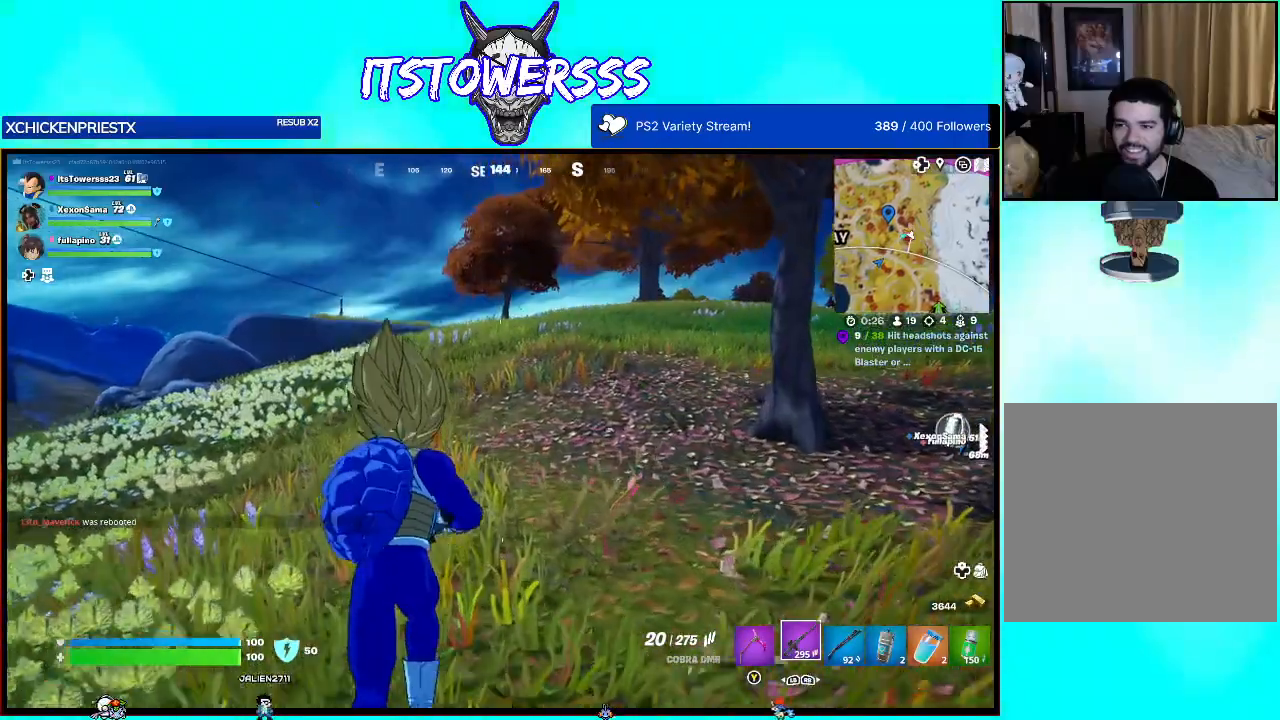
{"buttons": [], "left_stick": "up-left", "right_stick": "right", "events": [[217, "right_stick", "right"], [383, "left_stick", "up-left"]]}
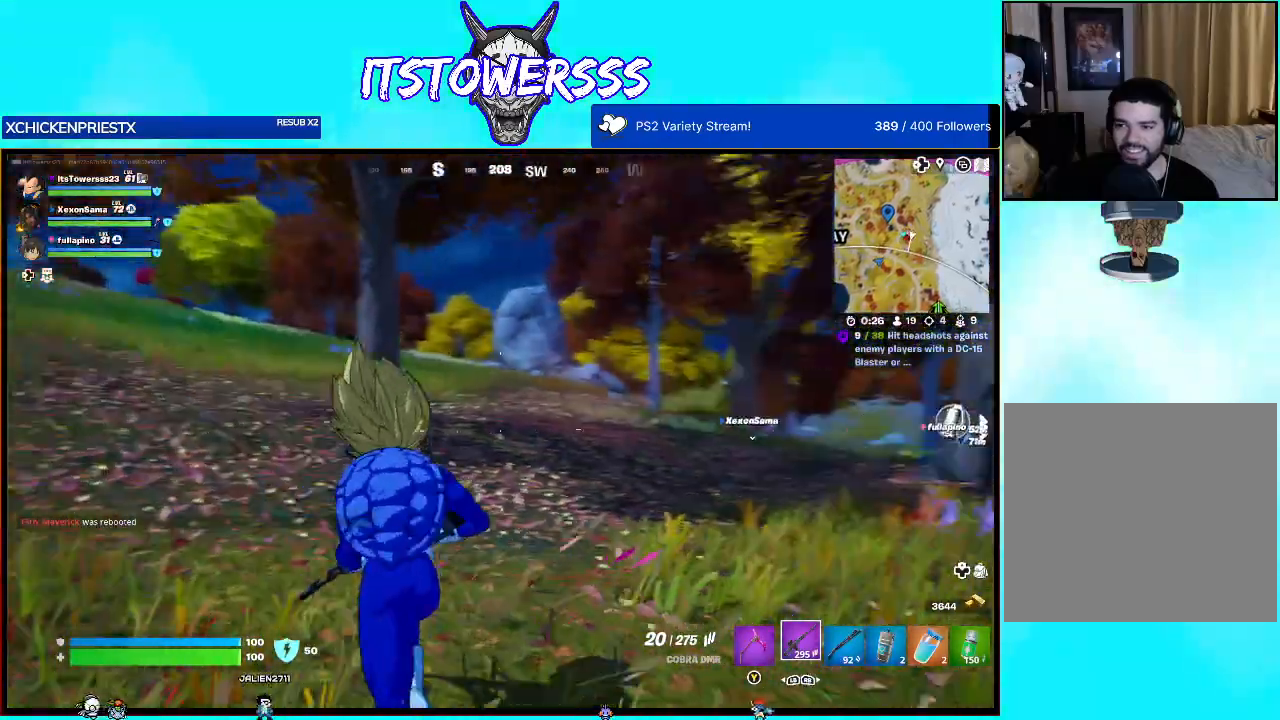
{"buttons": [], "left_stick": "up-left", "right_stick": "center", "events": [[33, "right_stick", "center"]]}
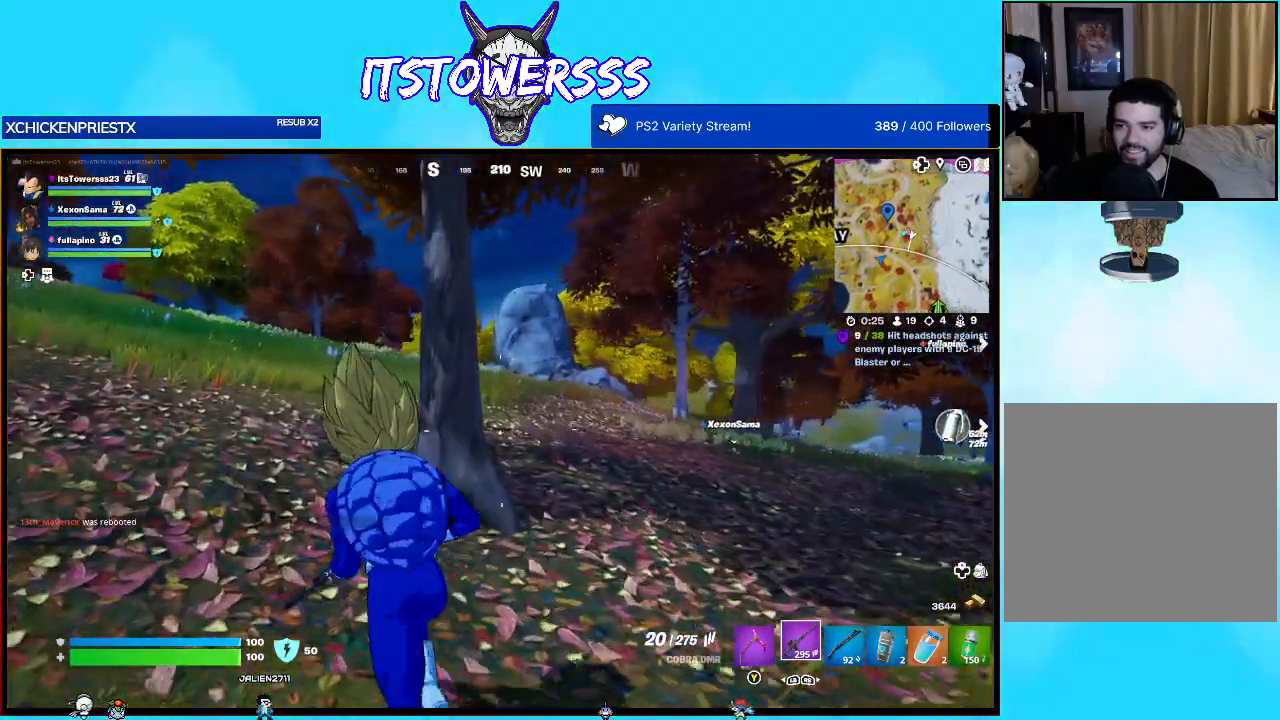
{"buttons": [], "left_stick": "up-left", "right_stick": "center", "events": []}
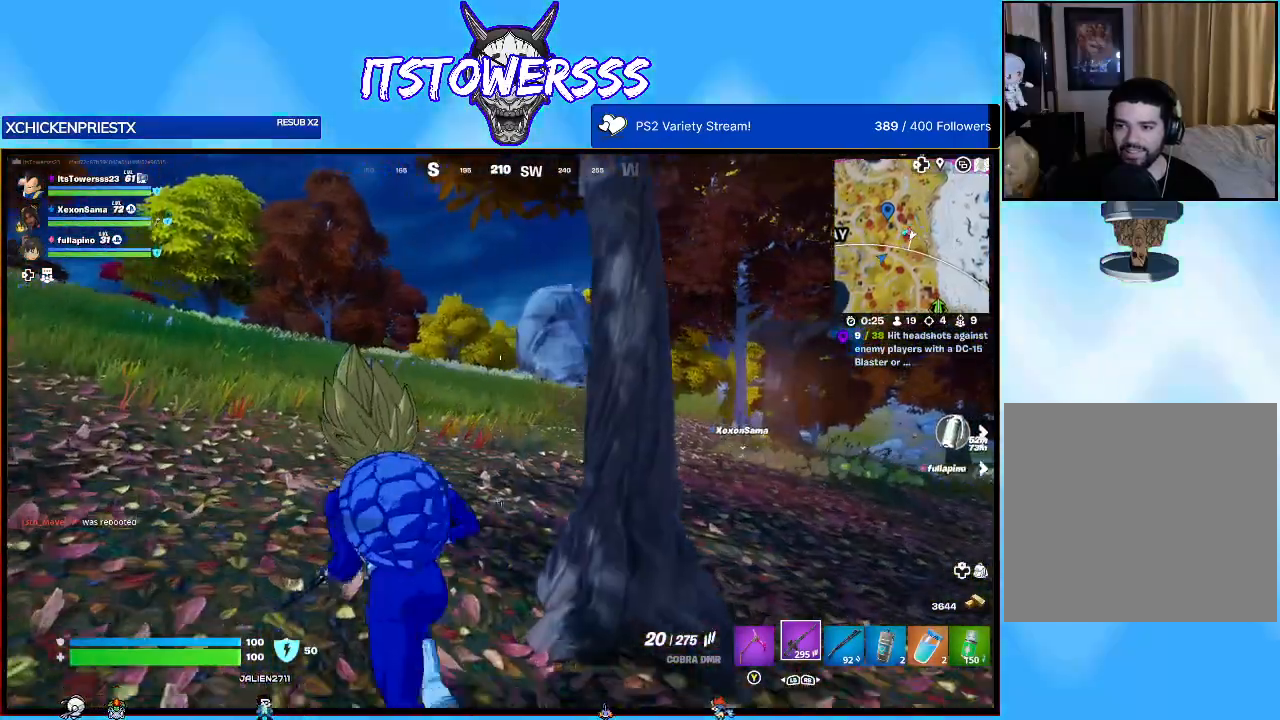
{"buttons": [], "left_stick": "up-left", "right_stick": "center", "events": [[233, "right_stick", "left"], [350, "right_stick", "center"]]}
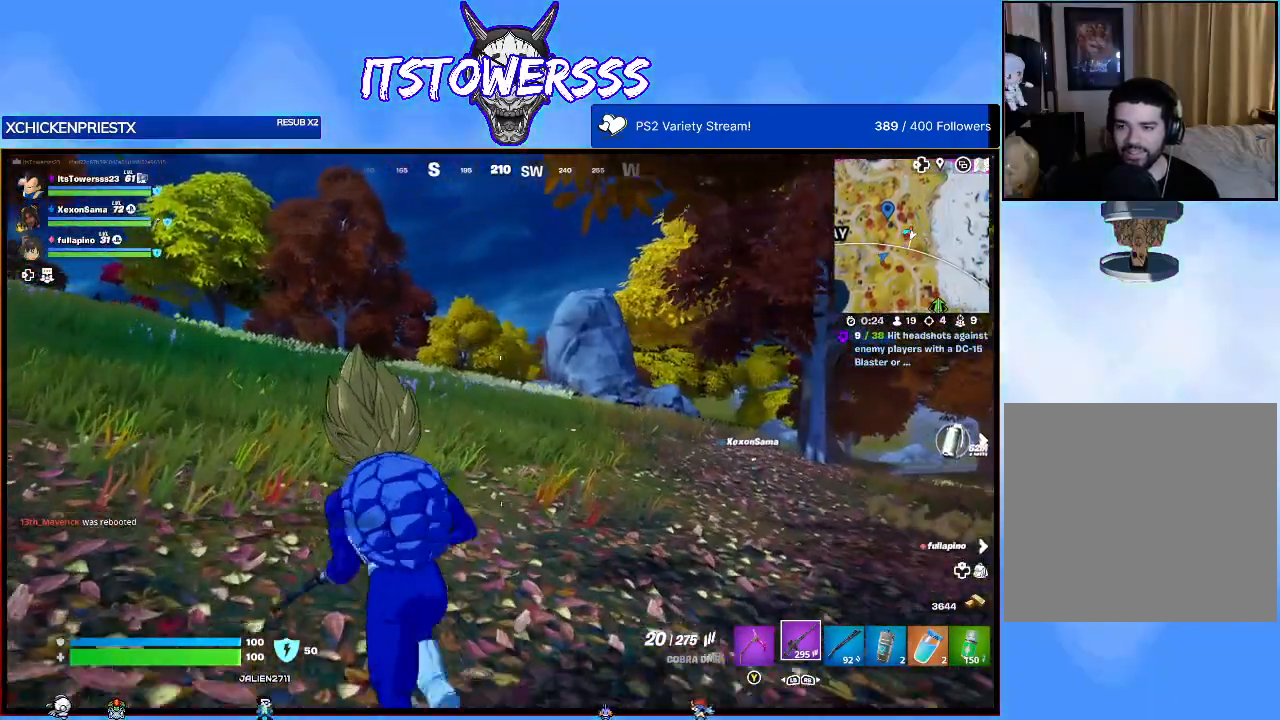
{"buttons": [], "left_stick": "up-left", "right_stick": "center", "events": []}
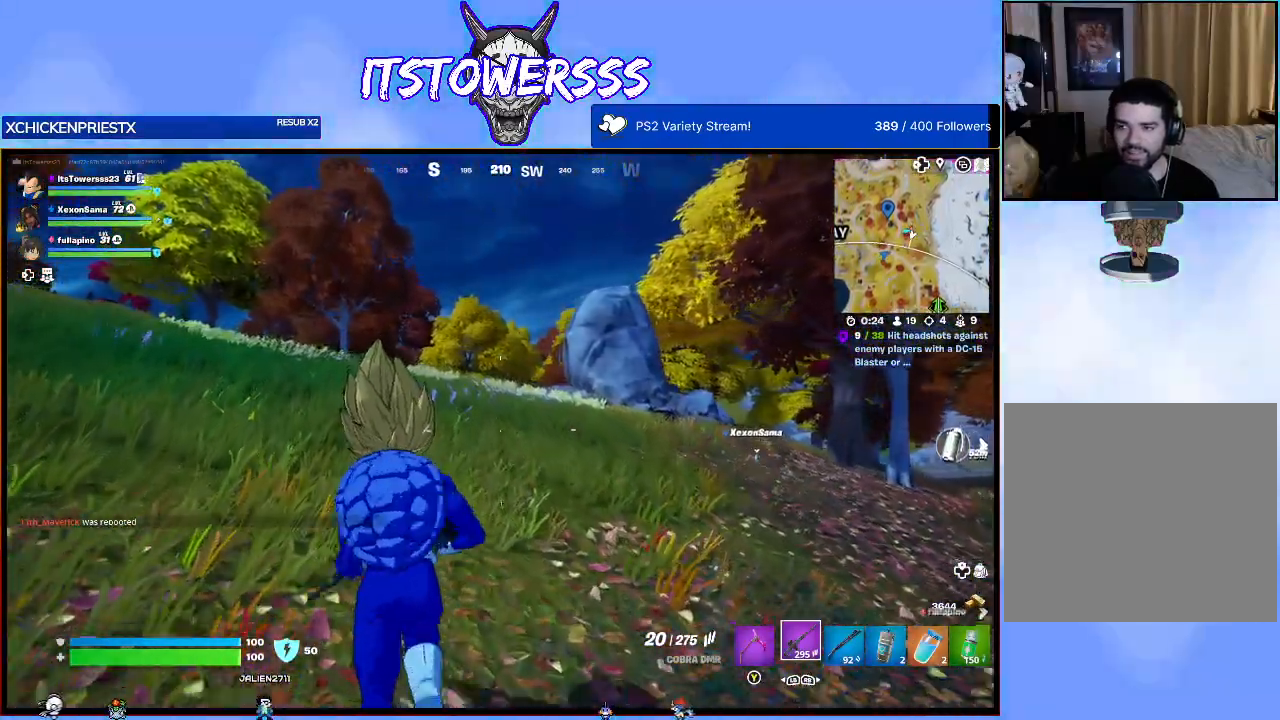
{"buttons": [], "left_stick": "up-left", "right_stick": "left", "events": [[383, "right_stick", "left"]]}
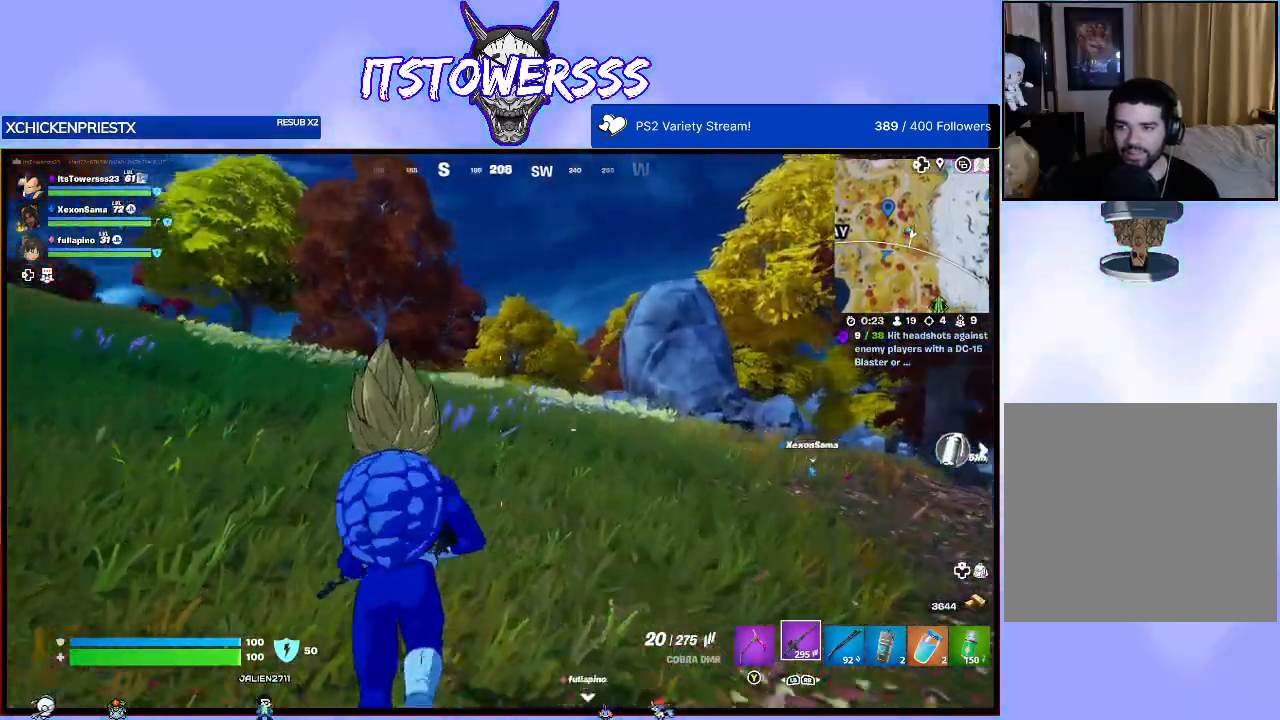
{"buttons": [], "left_stick": "up", "right_stick": "center", "events": [[117, "left_stick", "up"], [167, "right_stick", "center"]]}
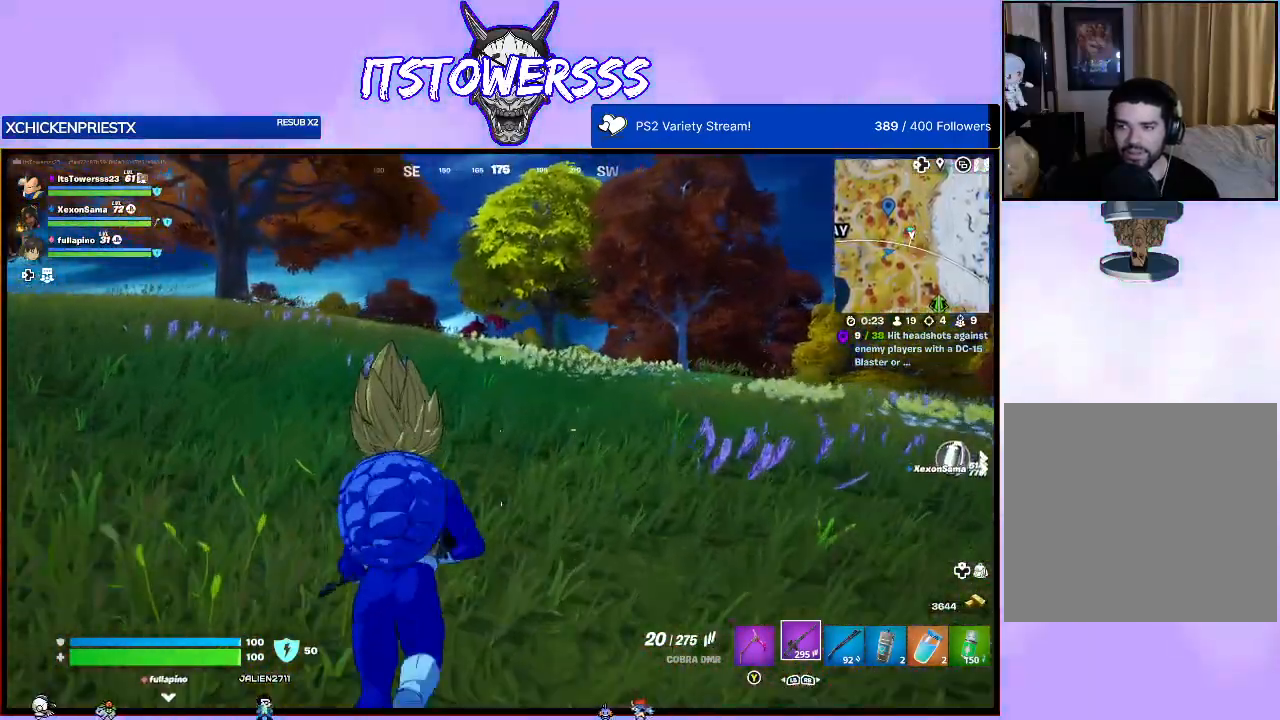
{"buttons": [], "left_stick": "up", "right_stick": "center", "events": [[183, "right_stick", "left"], [433, "right_stick", "center"]]}
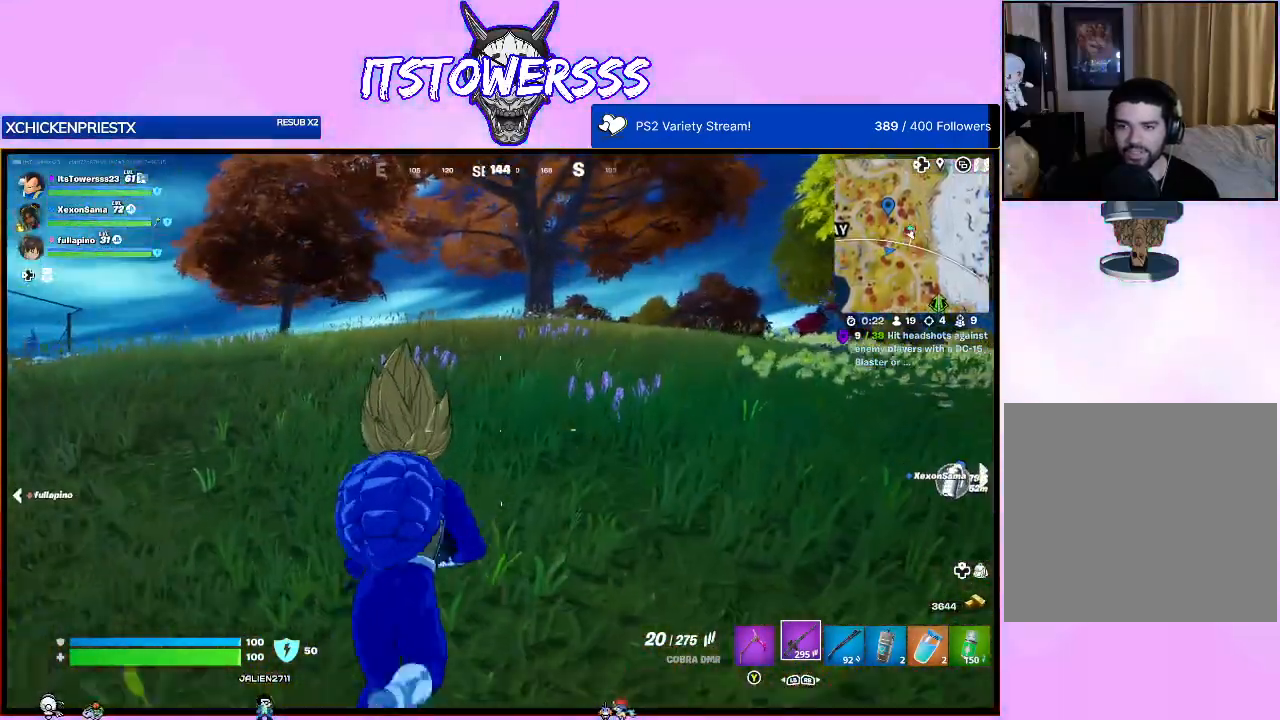
{"buttons": [], "left_stick": "up", "right_stick": "left", "events": [[333, "right_stick", "left"]]}
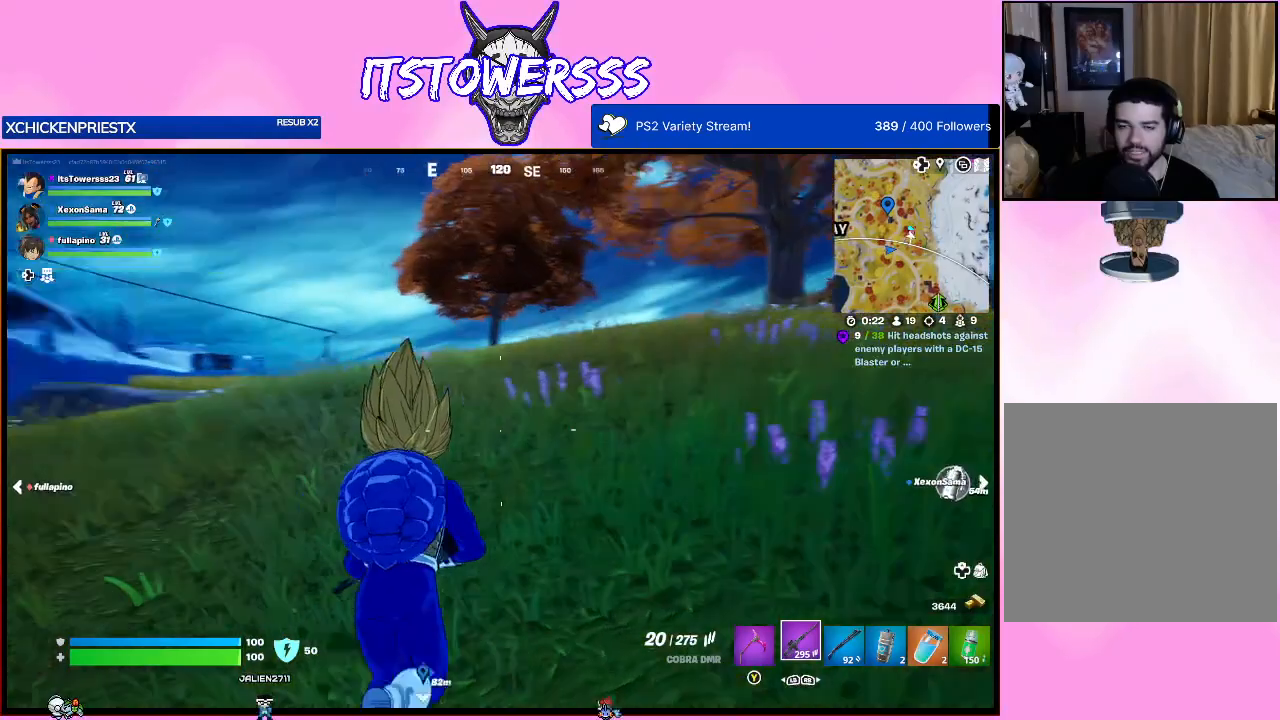
{"buttons": [], "left_stick": "up-right", "right_stick": "center", "events": [[67, "left_stick", "up-right"], [167, "right_stick", "center"]]}
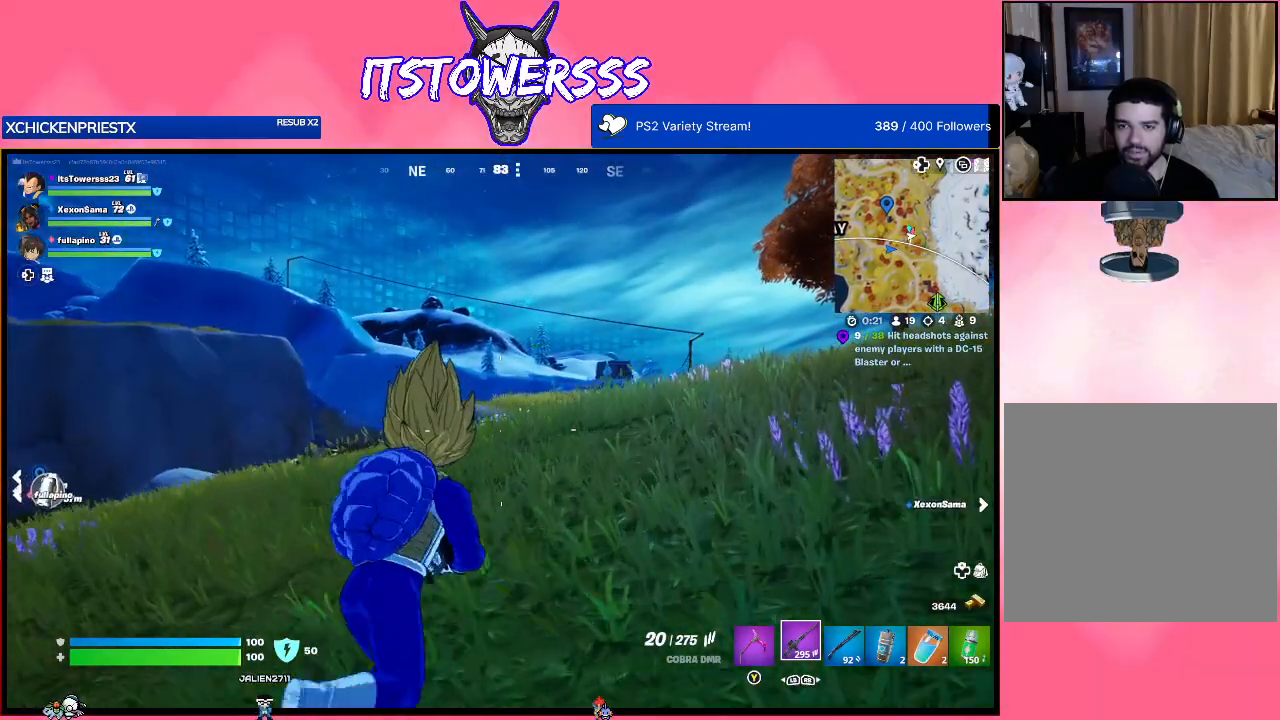
{"buttons": [], "left_stick": "up-right", "right_stick": "center", "events": []}
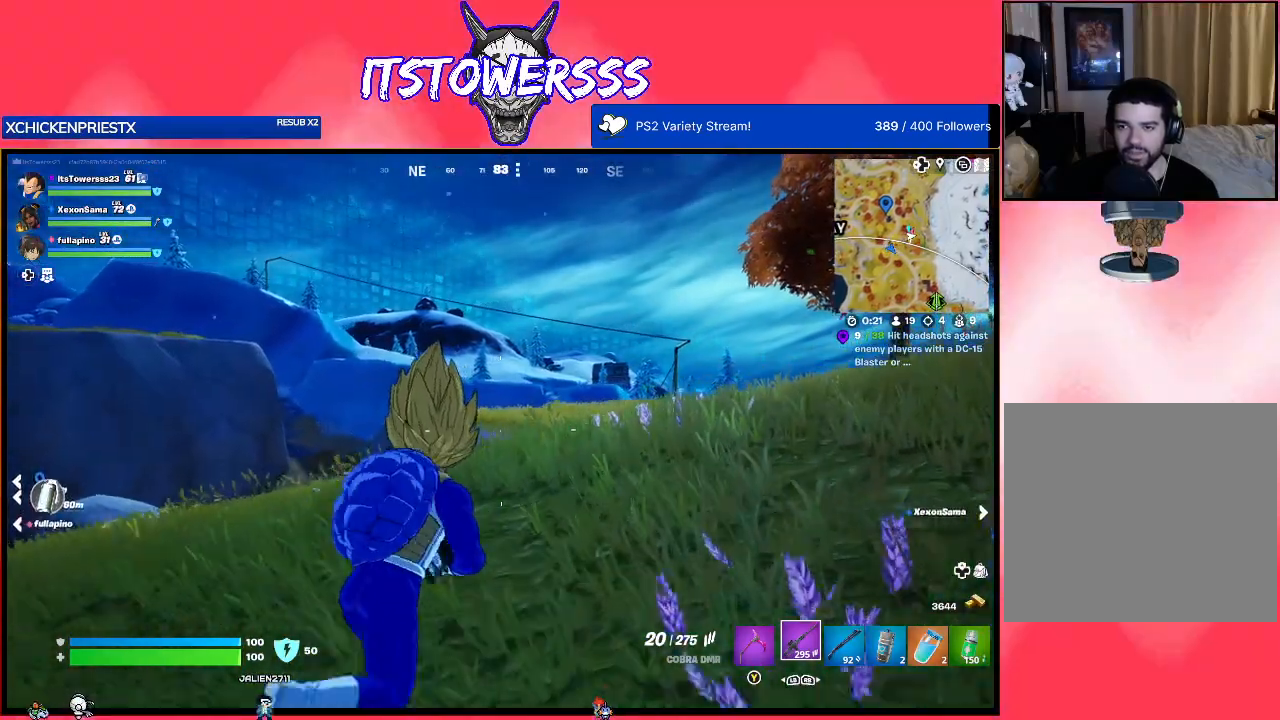
{"buttons": [], "left_stick": "up-right", "right_stick": "center", "events": []}
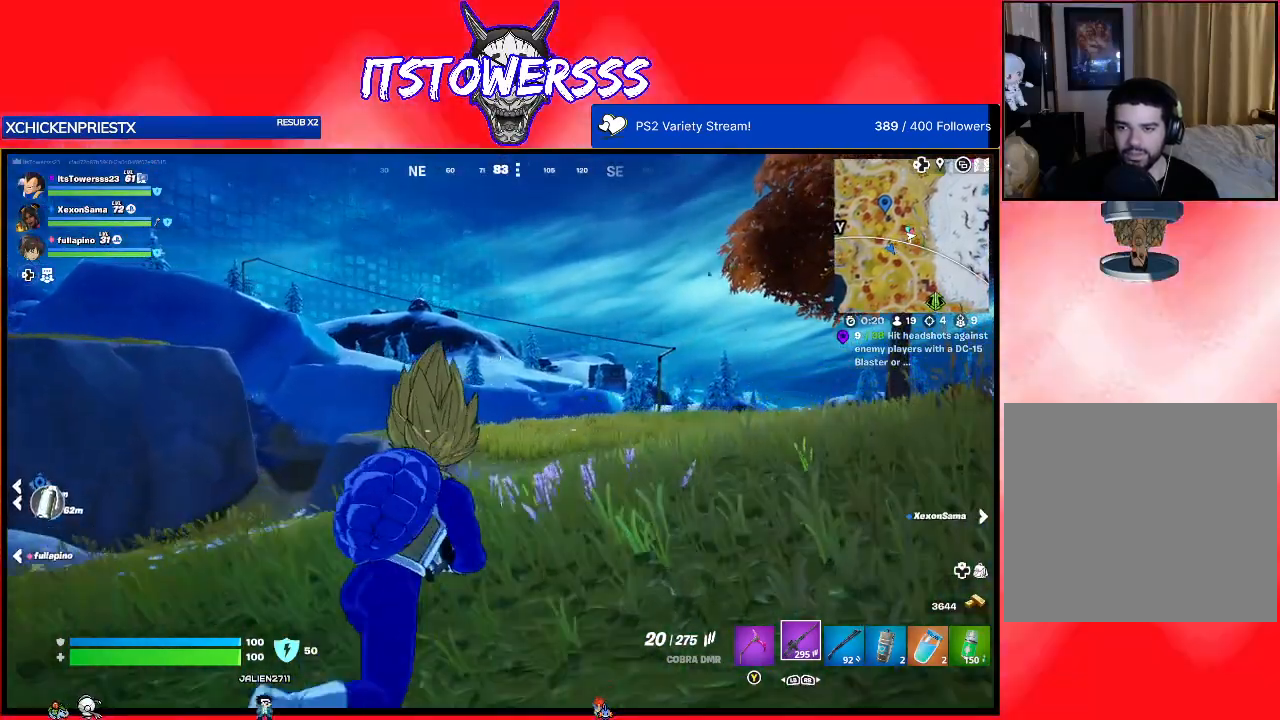
{"buttons": [], "left_stick": "up-right", "right_stick": "center", "events": []}
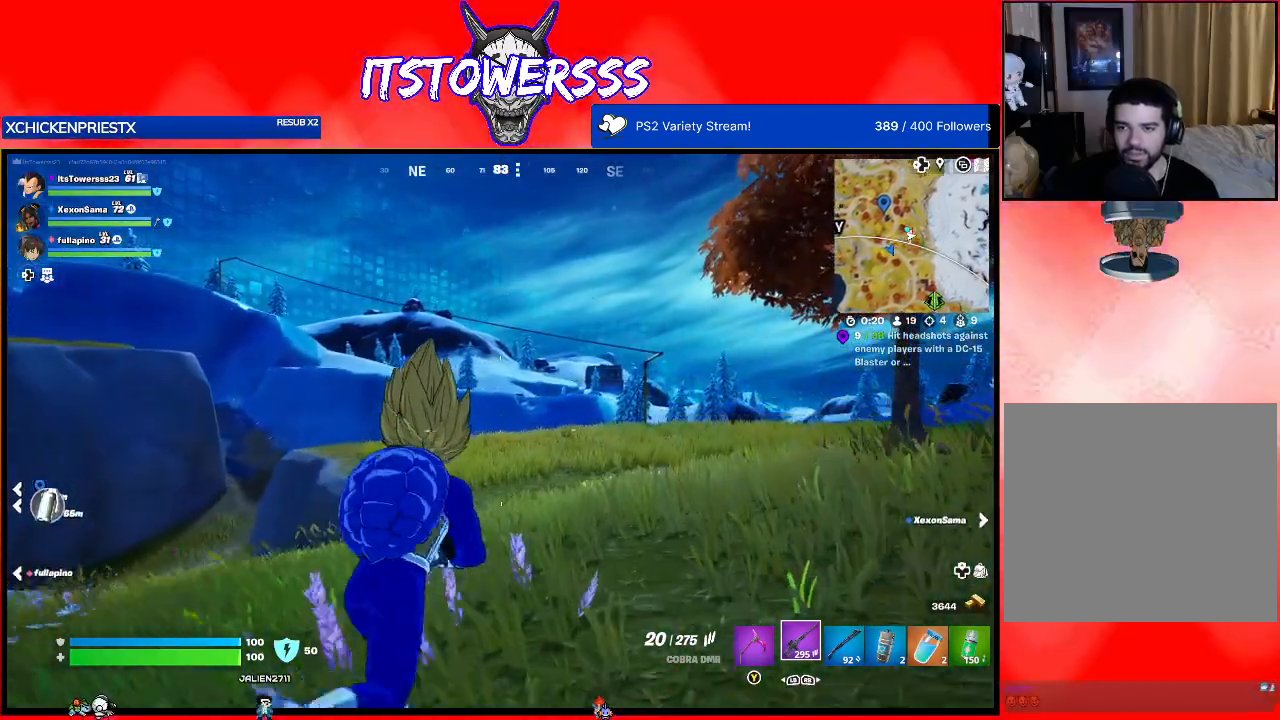
{"buttons": [], "left_stick": "up-right", "right_stick": "right", "events": [[500, "right_stick", "right"]]}
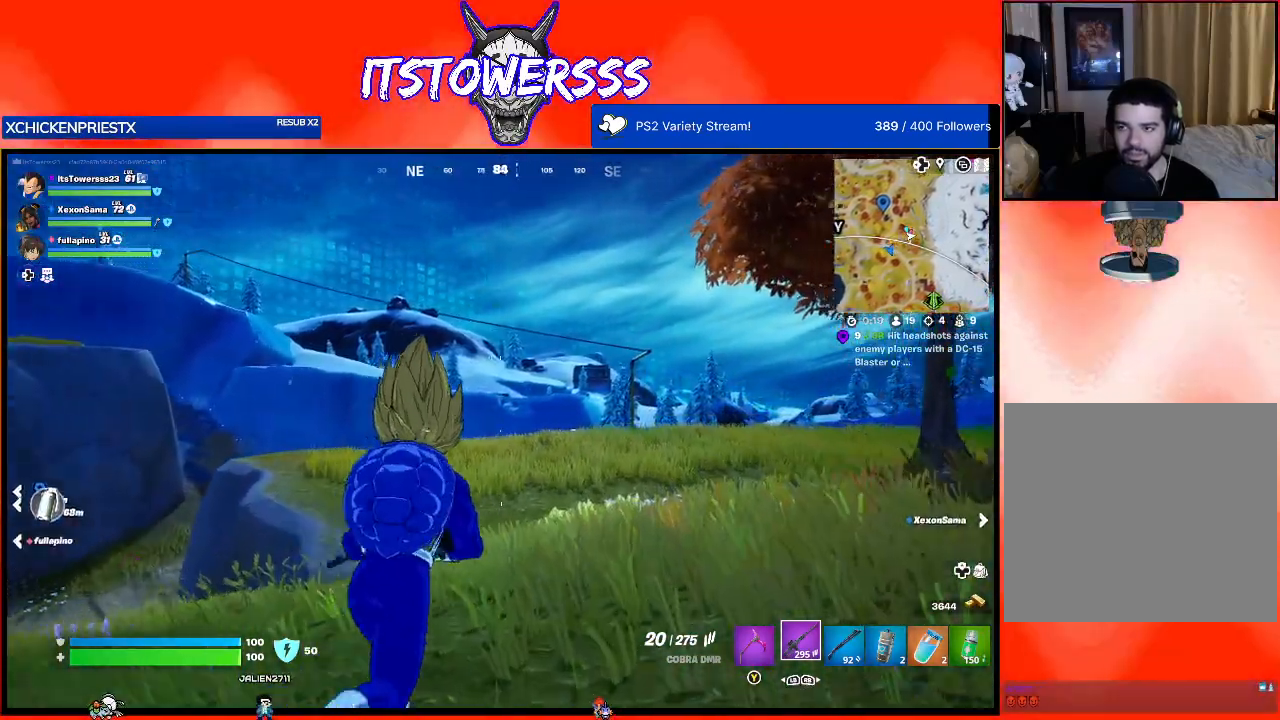
{"buttons": [], "left_stick": "up-left", "right_stick": "center", "events": [[83, "left_stick", "up"], [200, "left_stick", "up-left"], [233, "right_stick", "center"]]}
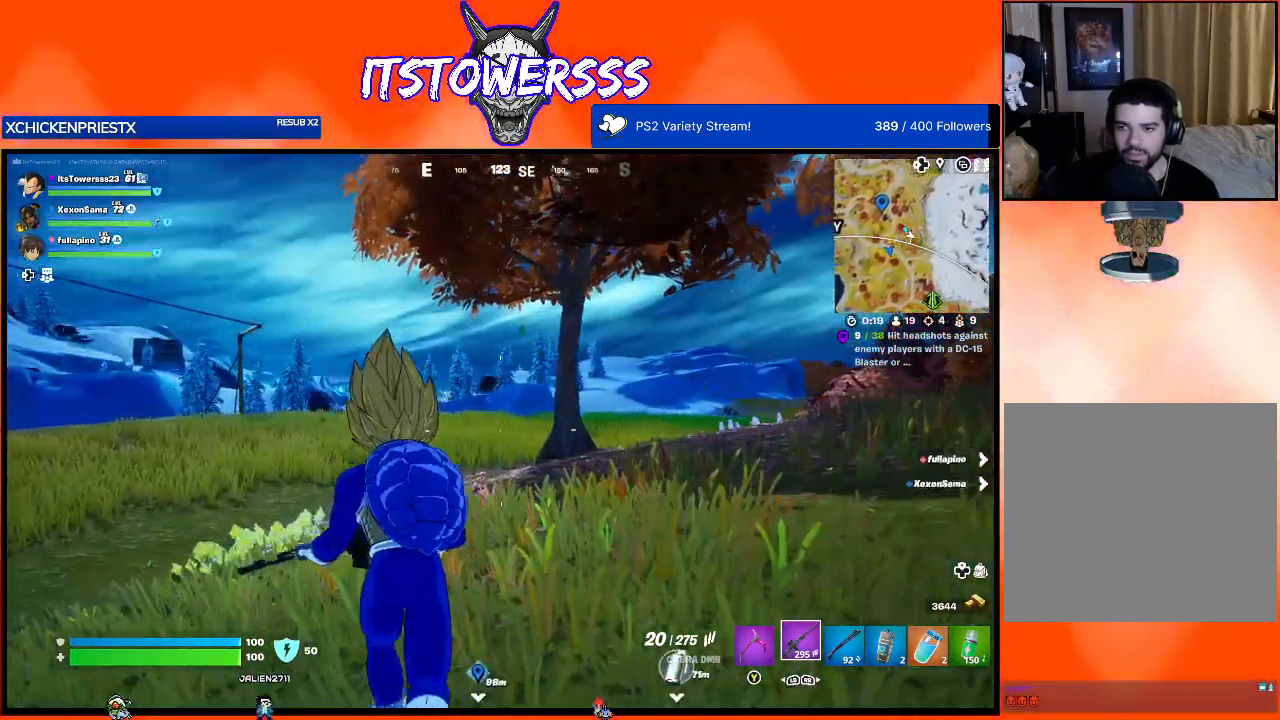
{"buttons": [], "left_stick": "up-left", "right_stick": "center", "events": []}
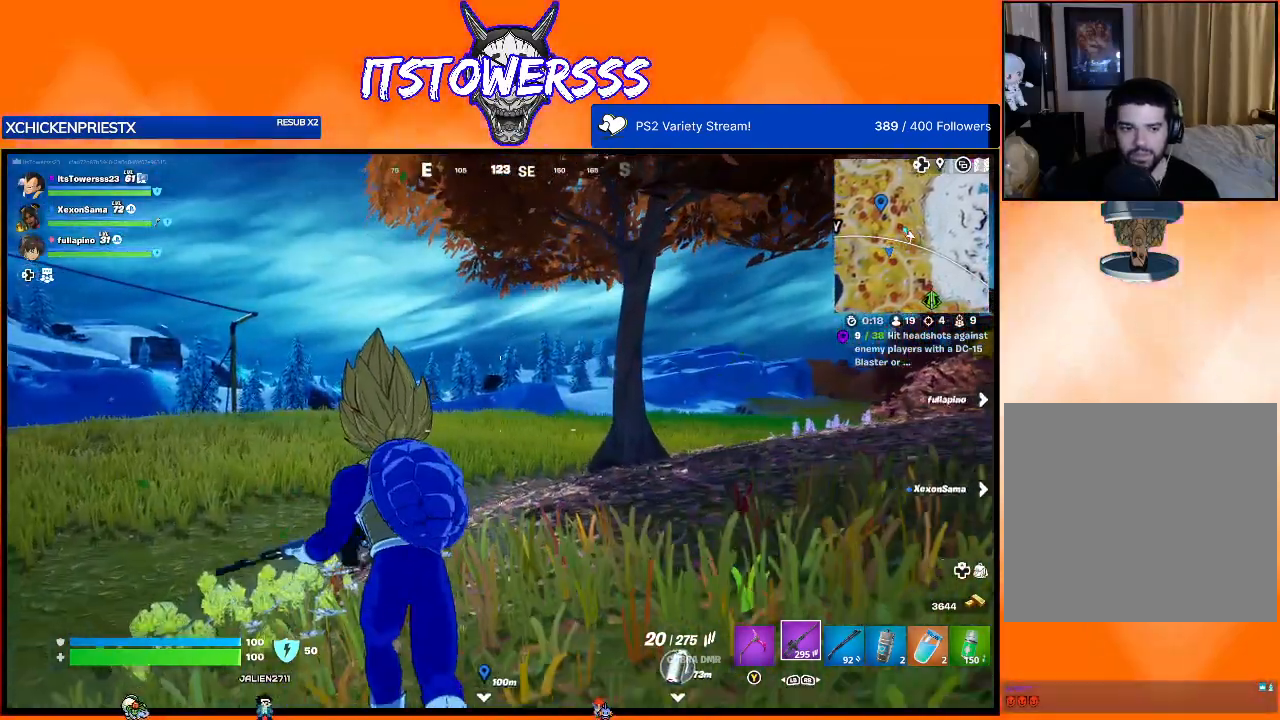
{"buttons": [], "left_stick": "up-left", "right_stick": "center", "events": []}
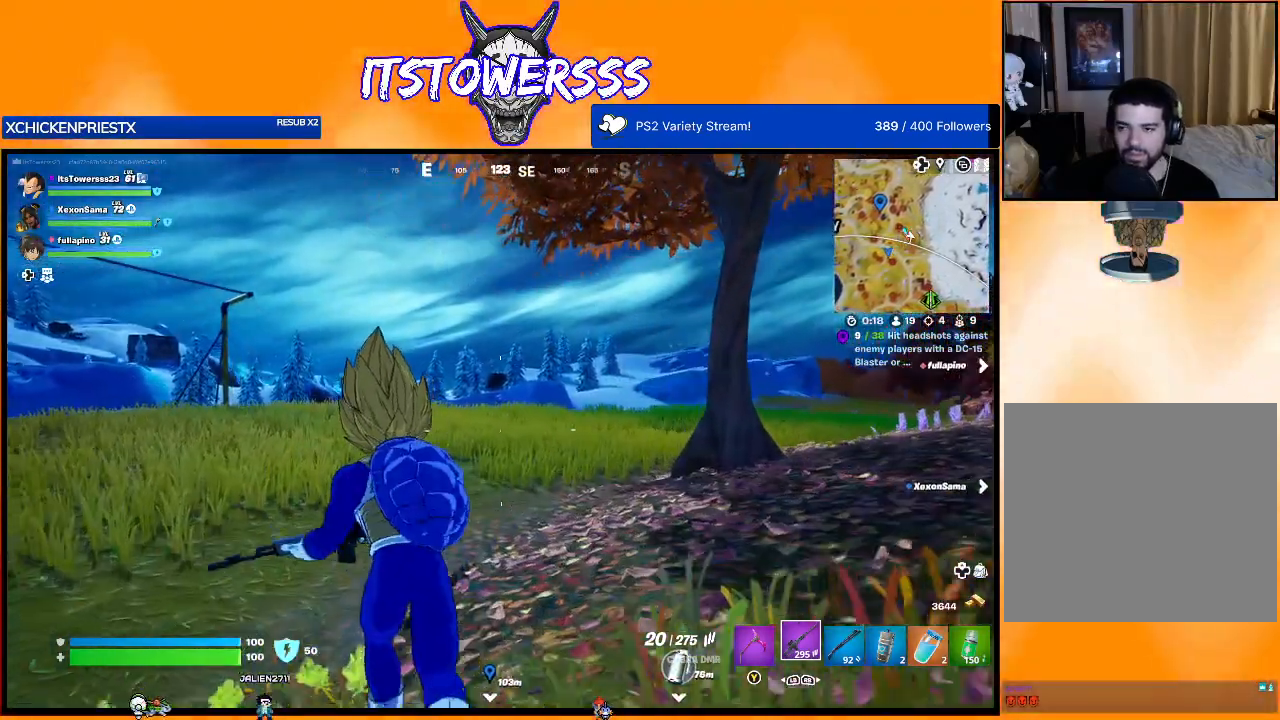
{"buttons": [], "left_stick": "up-left", "right_stick": "right", "events": [[467, "right_stick", "right"]]}